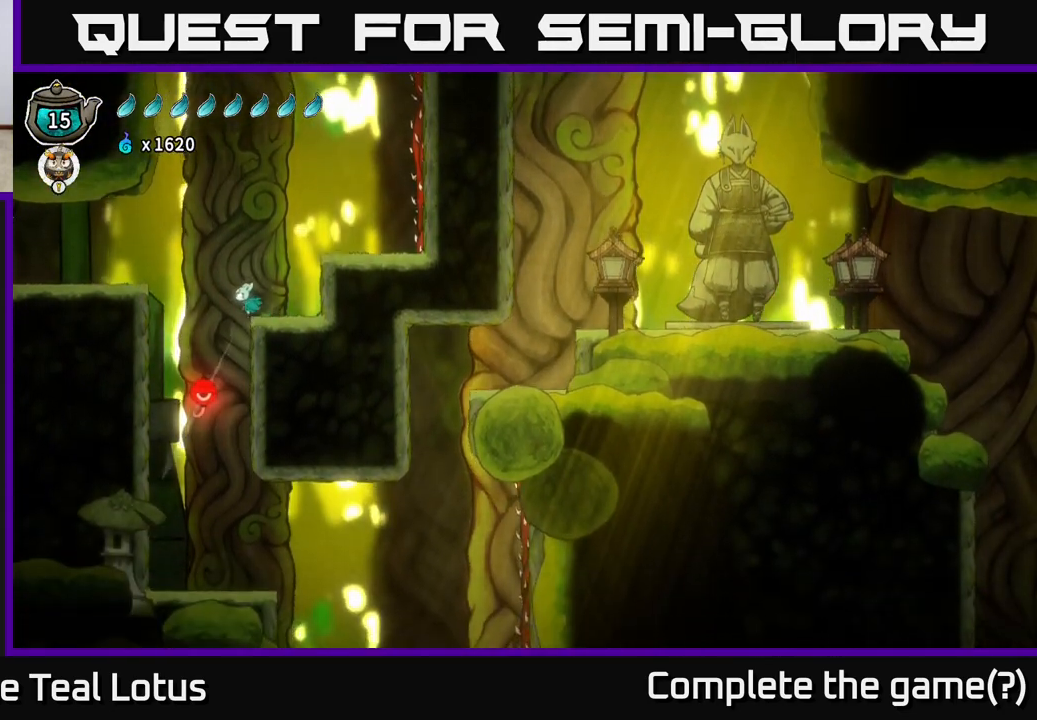
Gameplay with a controller (Xbox layout); each line is a JSON object with the inputs held at the frame after it. "events" lists button and stick changes between this image and that frame as [ms after this image, input, new state], when the widget could be followed in between.
{"buttons": [], "left_stick": "center", "right_stick": "center", "events": [[267, "left_stick", "center"], [383, "right_stick", "center"]]}
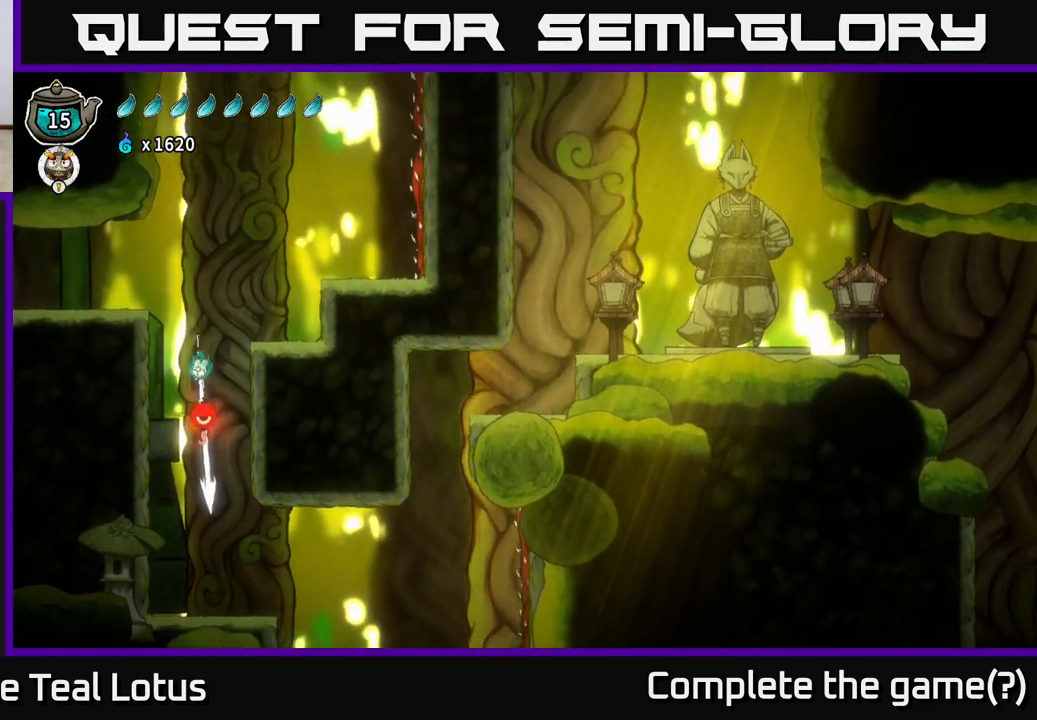
{"buttons": [], "left_stick": "center", "right_stick": "center", "events": [[217, "left_stick", "left"], [383, "left_stick", "center"]]}
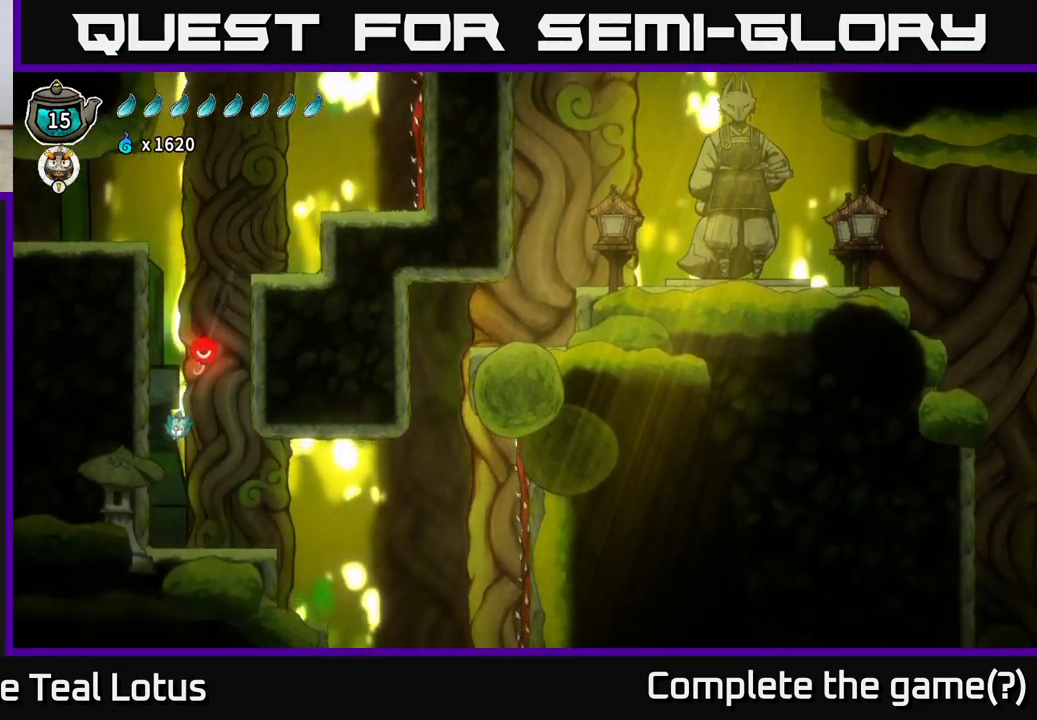
{"buttons": [], "left_stick": "right", "right_stick": "center", "events": [[283, "left_stick", "right"]]}
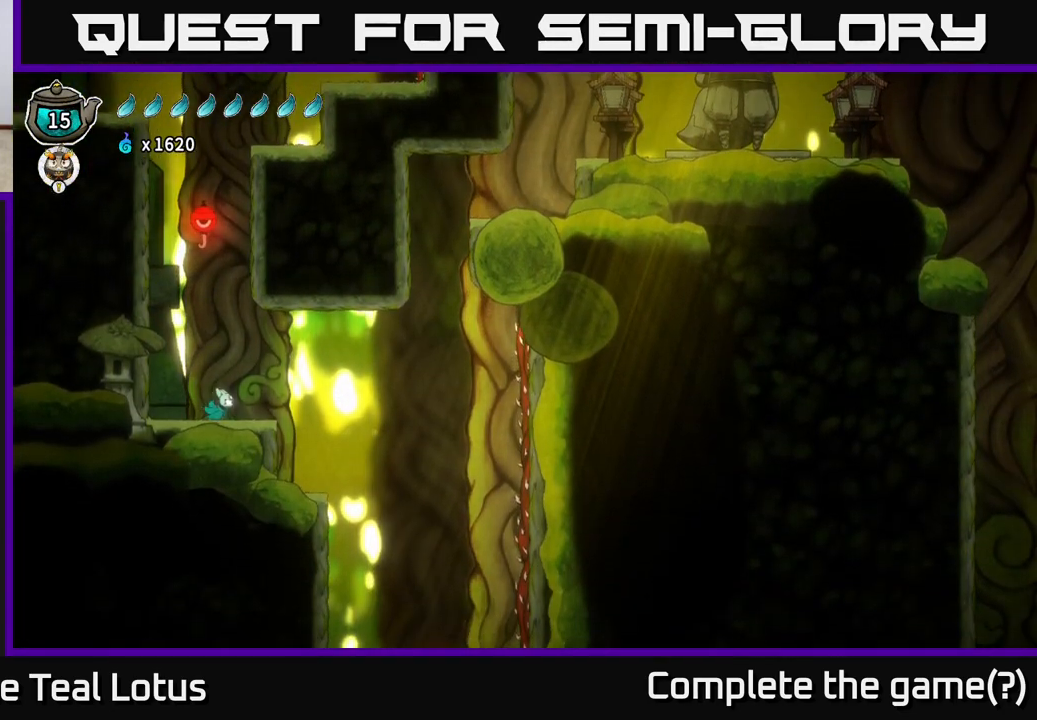
{"buttons": ["A"], "left_stick": "right", "right_stick": "center", "events": [[217, "A", "down"]]}
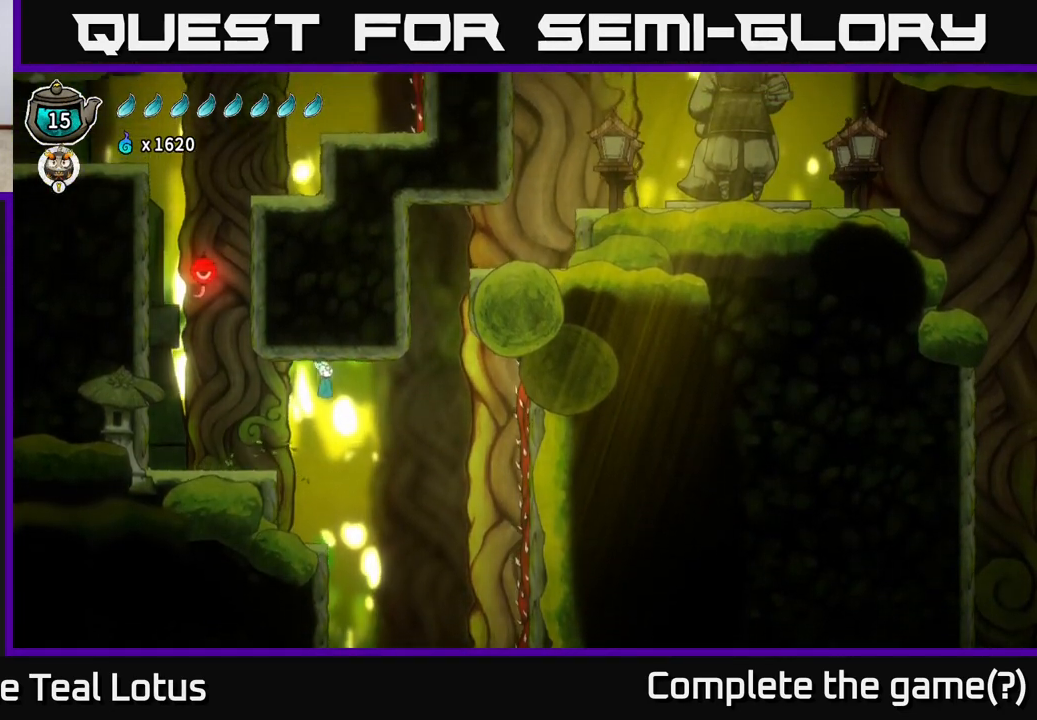
{"buttons": ["A"], "left_stick": "left", "right_stick": "center", "events": [[317, "left_stick", "left"]]}
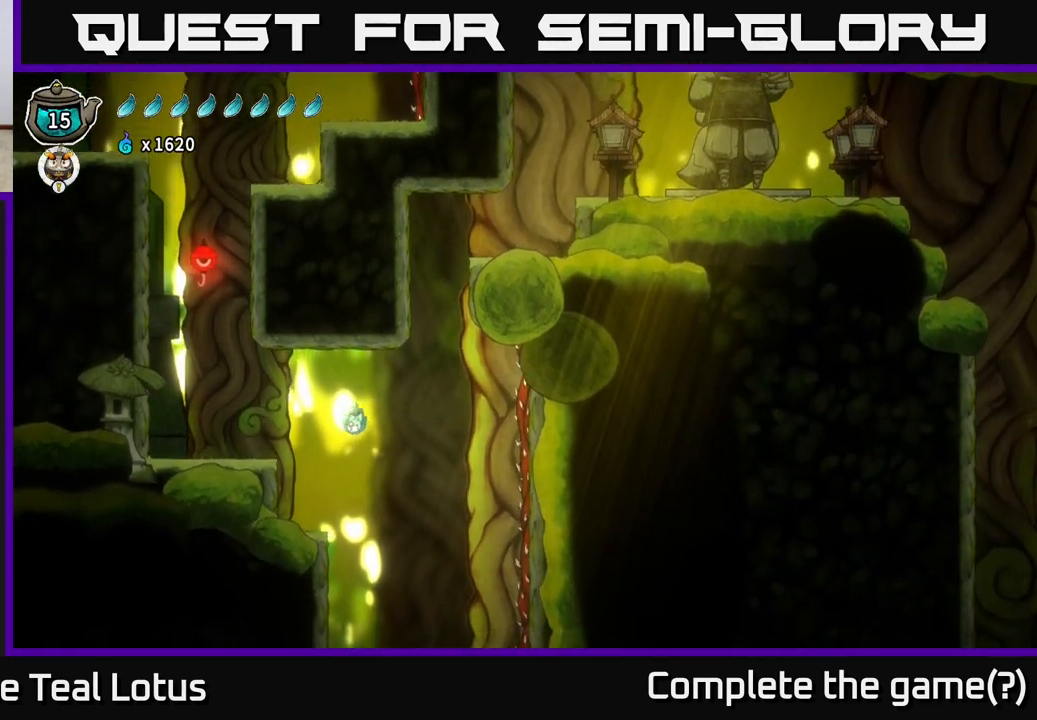
{"buttons": ["A"], "left_stick": "center", "right_stick": "center", "events": [[67, "A", "up"], [317, "left_stick", "center"], [383, "A", "down"]]}
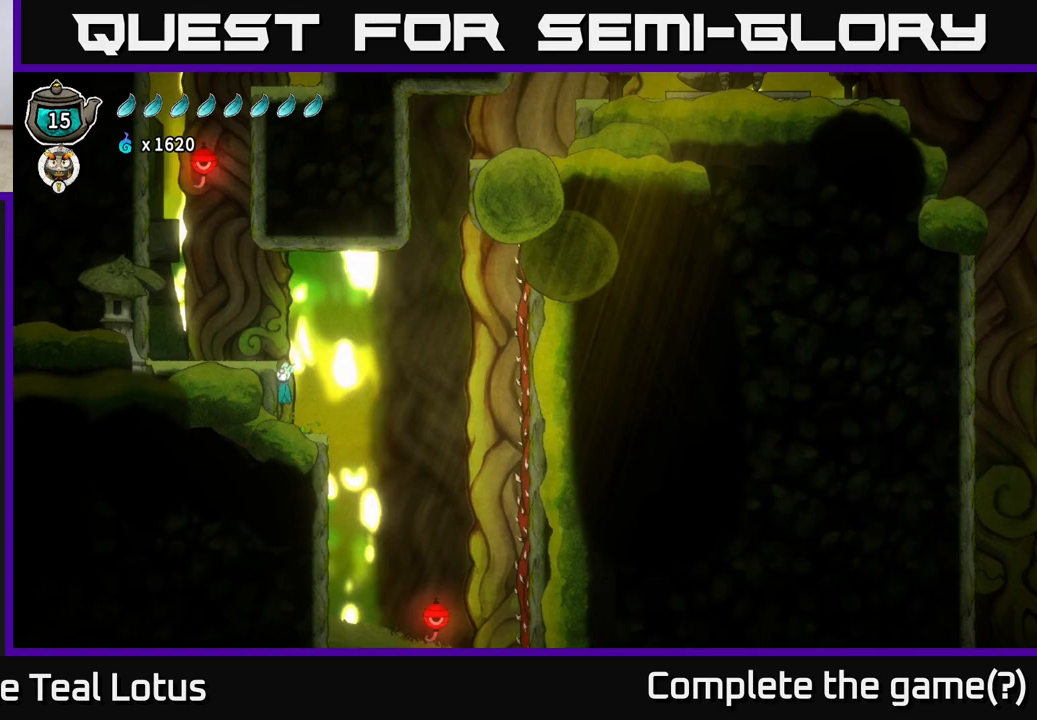
{"buttons": [], "left_stick": "left", "right_stick": "center", "events": [[200, "A", "up"], [267, "A", "down"], [333, "left_stick", "left"], [500, "A", "up"]]}
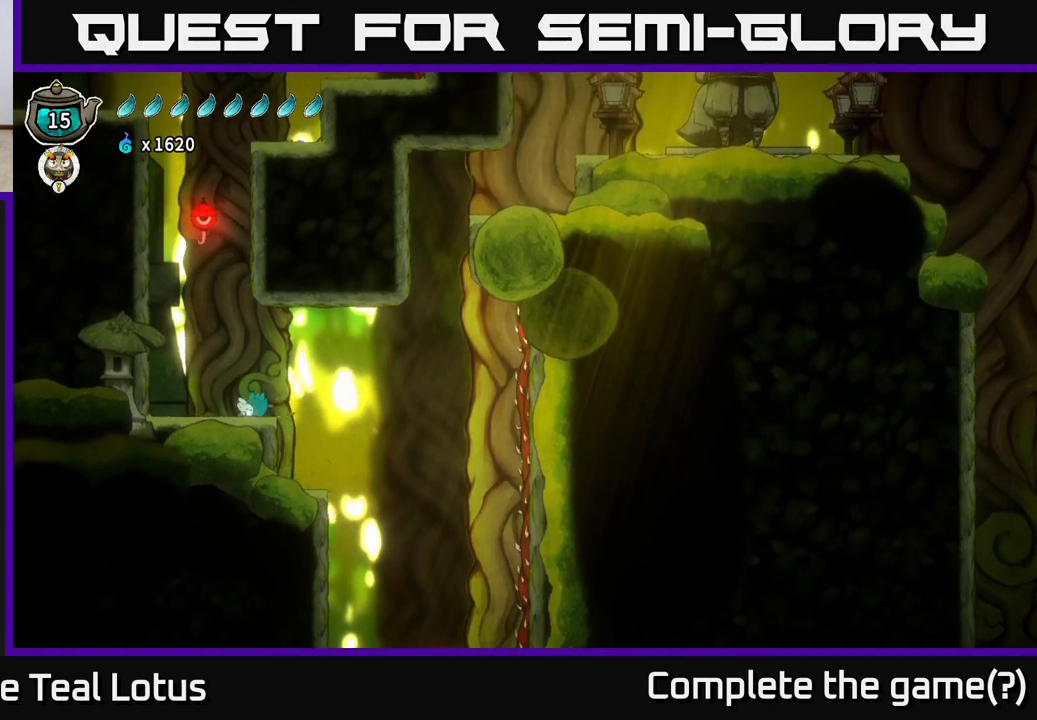
{"buttons": ["A"], "left_stick": "center", "right_stick": "center", "events": [[200, "left_stick", "center"], [333, "A", "down"]]}
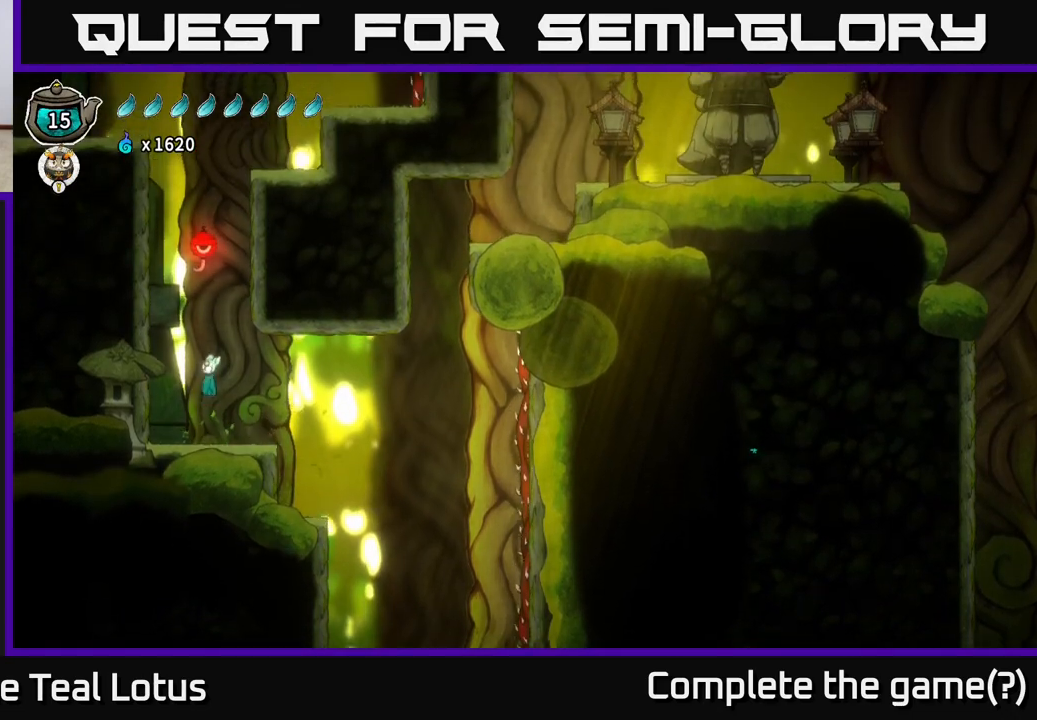
{"buttons": ["A"], "left_stick": "up", "right_stick": "center", "events": [[200, "A", "up"], [200, "left_stick", "up"], [283, "A", "down"]]}
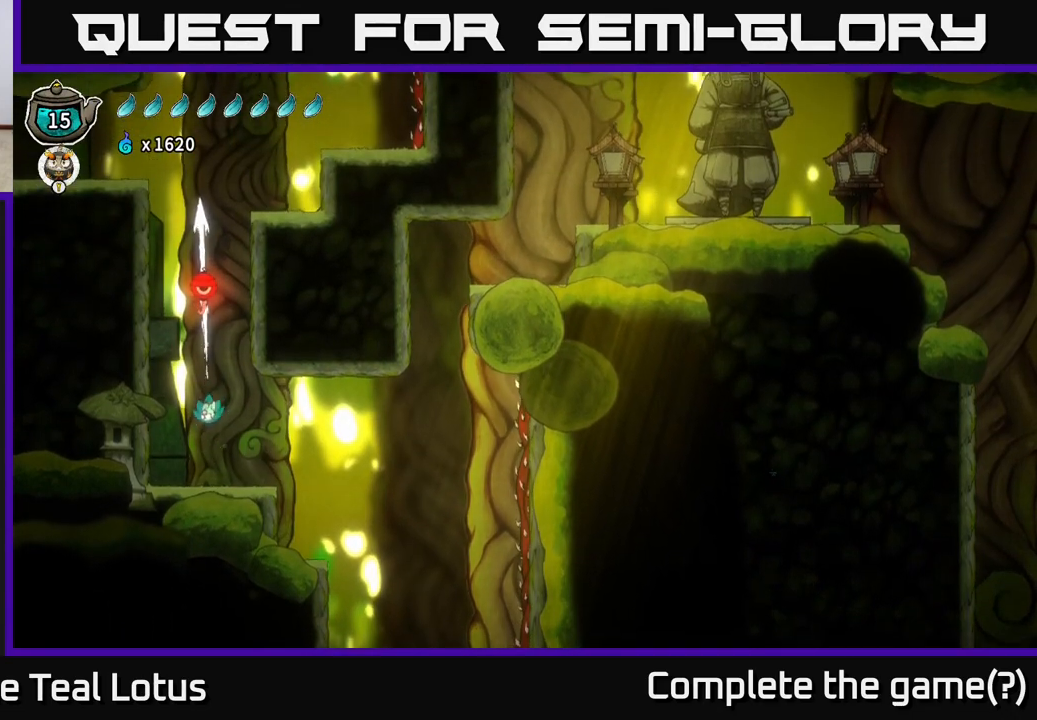
{"buttons": ["A"], "left_stick": "up", "right_stick": "center", "events": [[117, "A", "up"], [283, "A", "down"]]}
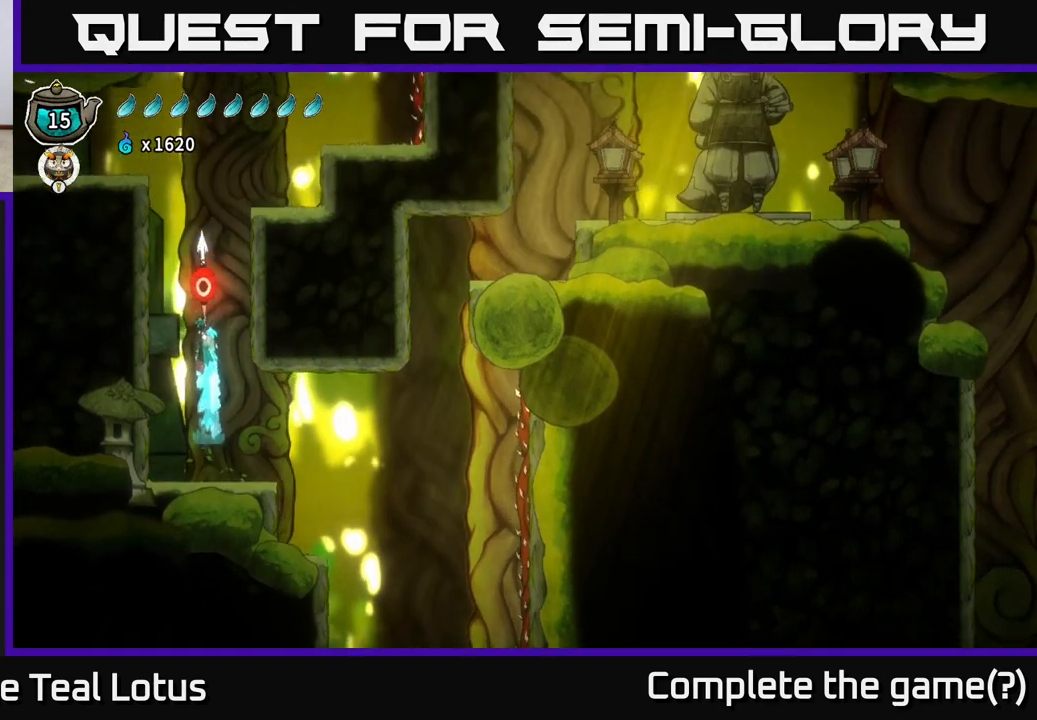
{"buttons": [], "left_stick": "center", "right_stick": "center", "events": [[50, "A", "up"], [250, "left_stick", "center"]]}
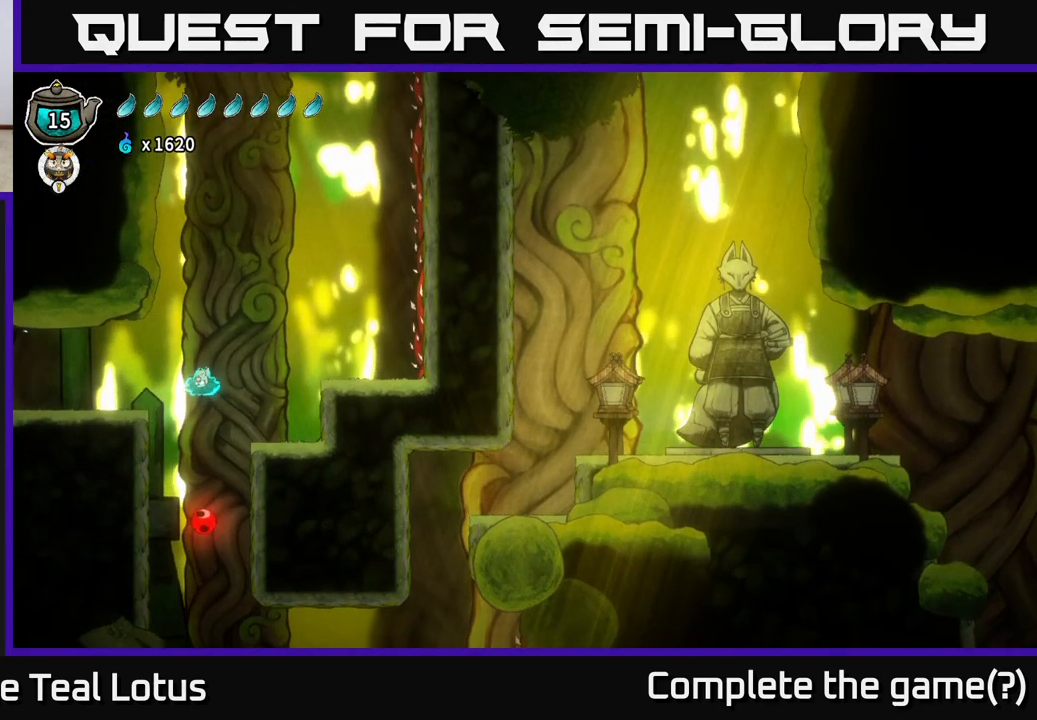
{"buttons": [], "left_stick": "down", "right_stick": "center", "events": [[317, "left_stick", "down"]]}
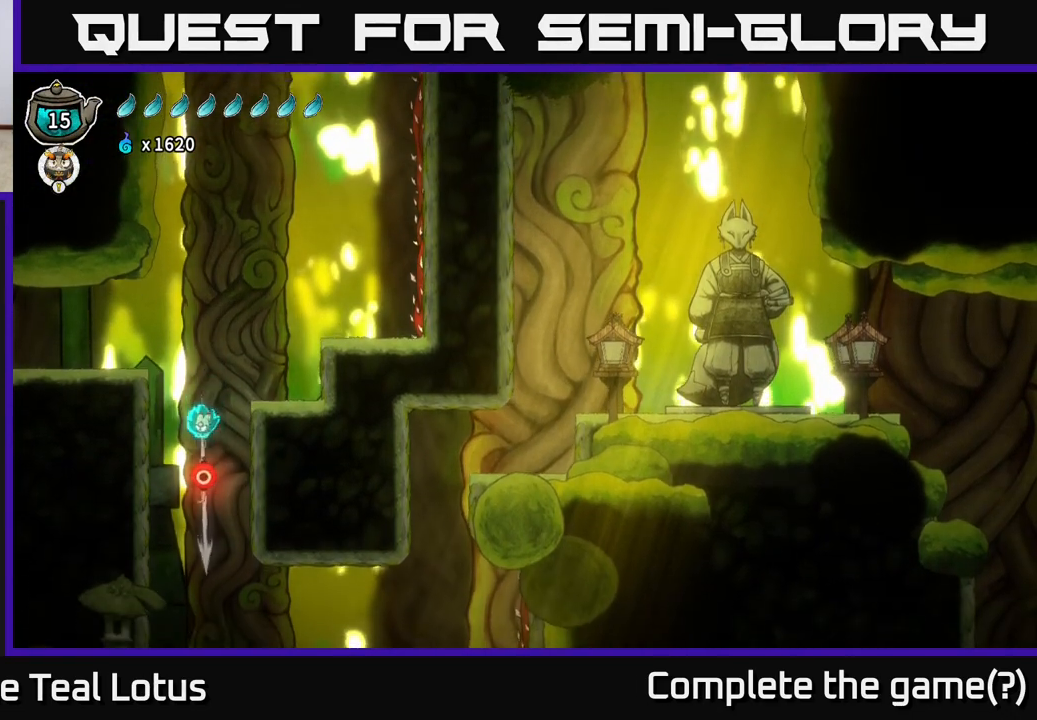
{"buttons": [], "left_stick": "center", "right_stick": "center", "events": [[83, "X", "down"], [250, "X", "up"], [350, "left_stick", "center"]]}
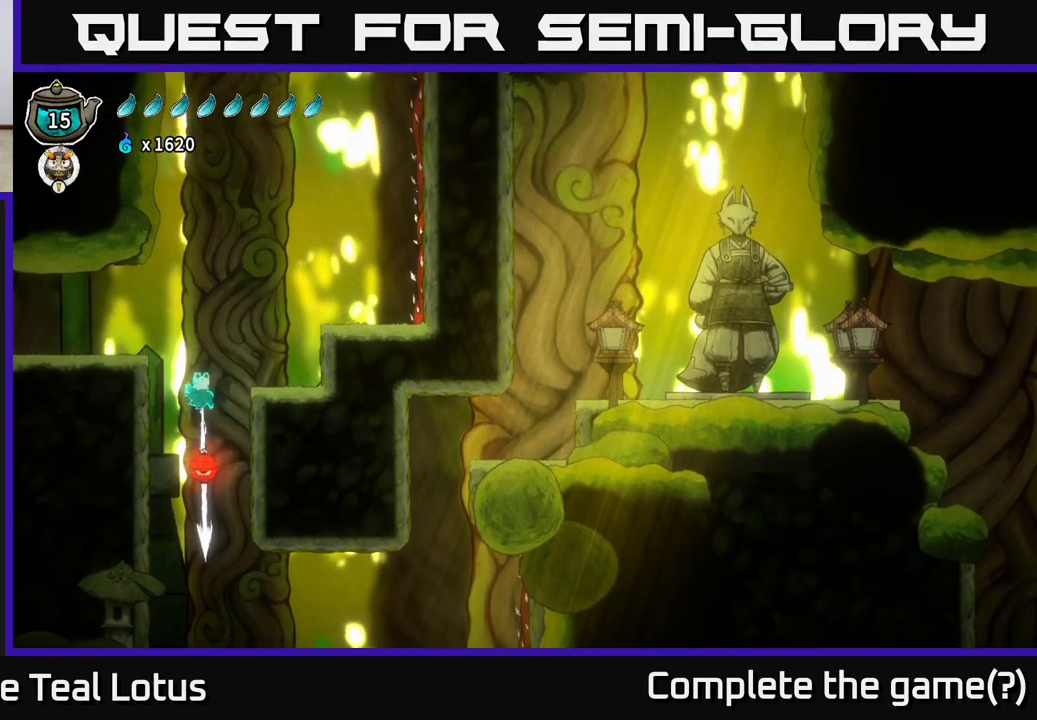
{"buttons": [], "left_stick": "center", "right_stick": "center", "events": []}
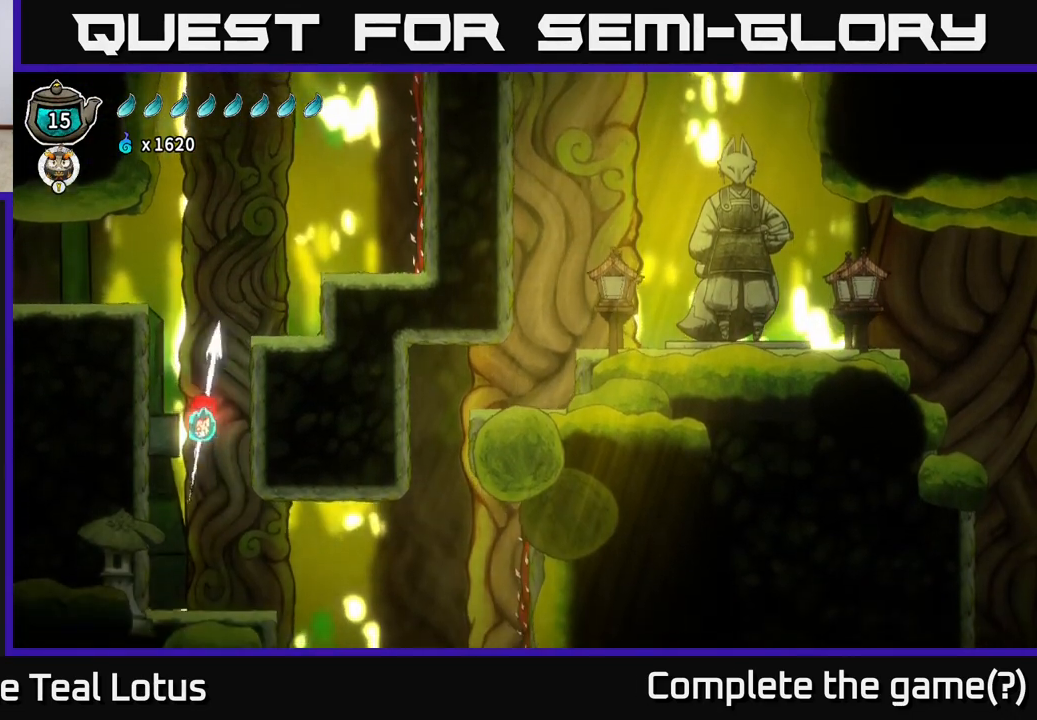
{"buttons": ["R2"], "left_stick": "right", "right_stick": "center", "events": [[100, "left_stick", "right"], [300, "R2", "down"]]}
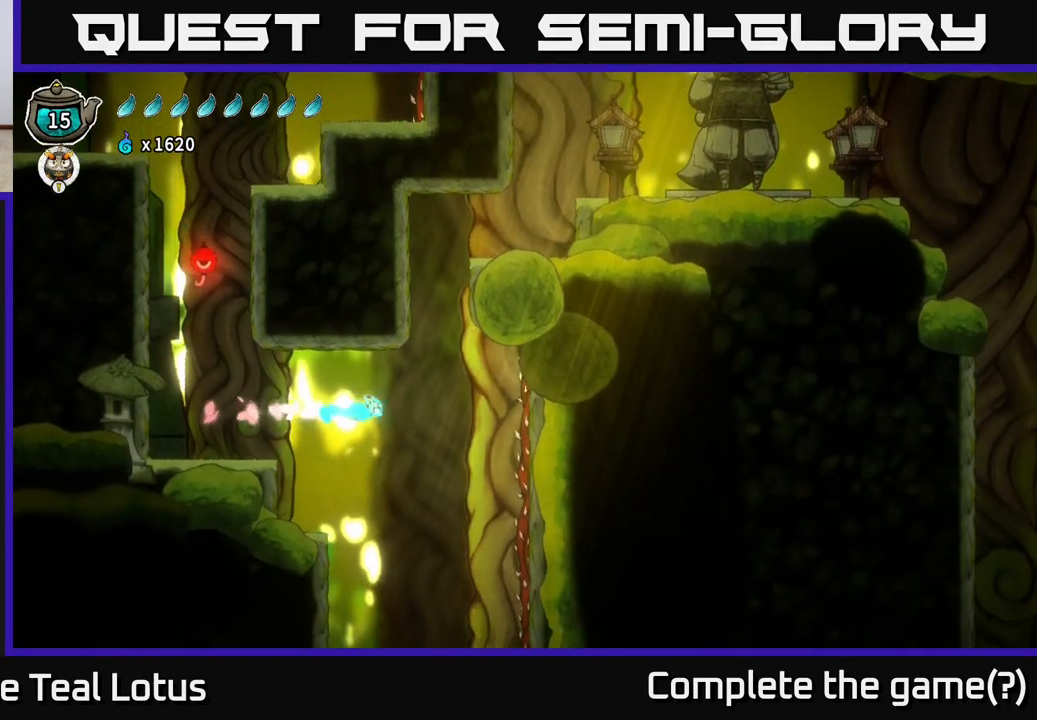
{"buttons": ["A", "R2"], "left_stick": "left", "right_stick": "center", "events": [[200, "A", "down"], [333, "left_stick", "left"]]}
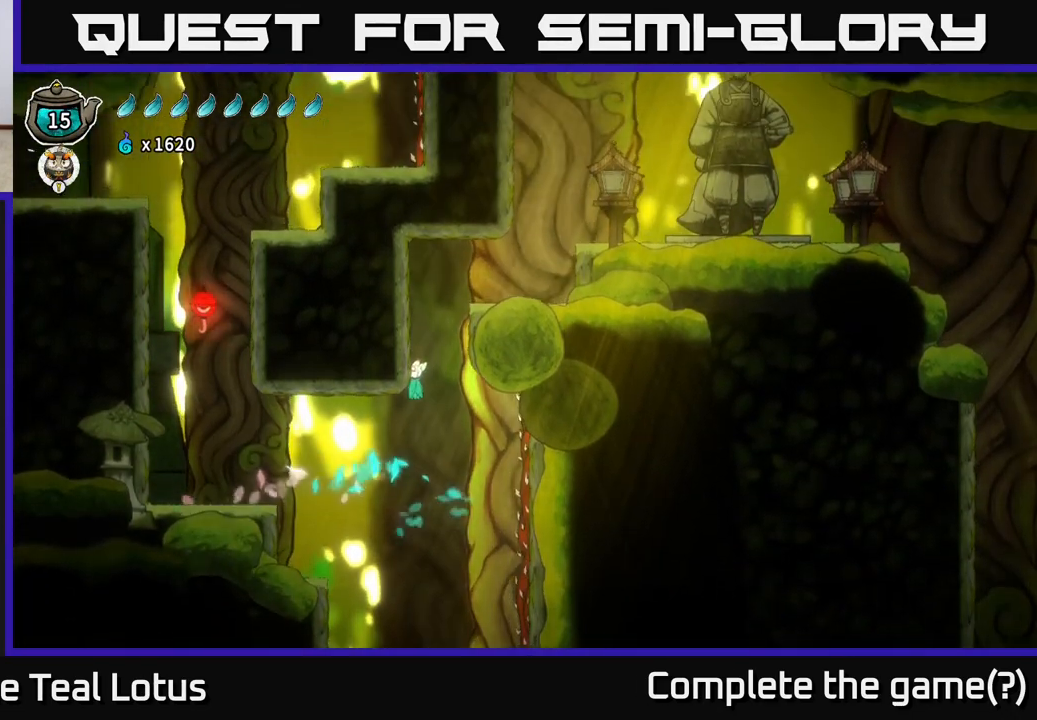
{"buttons": [], "left_stick": "left", "right_stick": "center", "events": [[100, "R2", "up"], [217, "A", "up"]]}
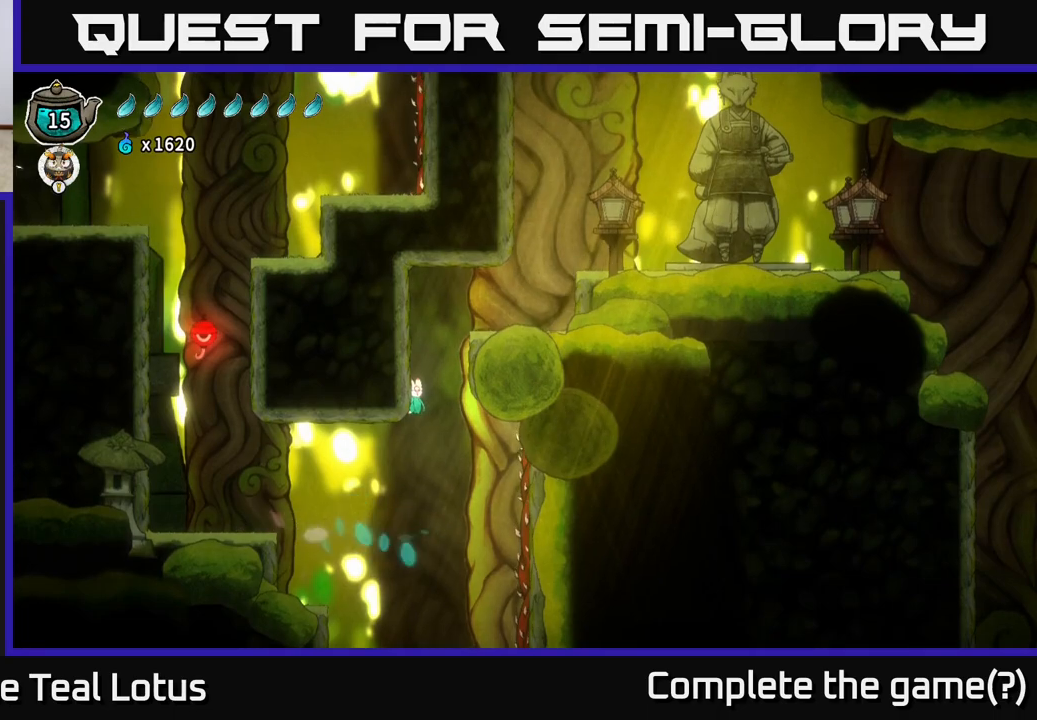
{"buttons": ["A"], "left_stick": "right", "right_stick": "center", "events": [[17, "B", "down"], [217, "B", "up"], [300, "A", "down"], [367, "left_stick", "right"]]}
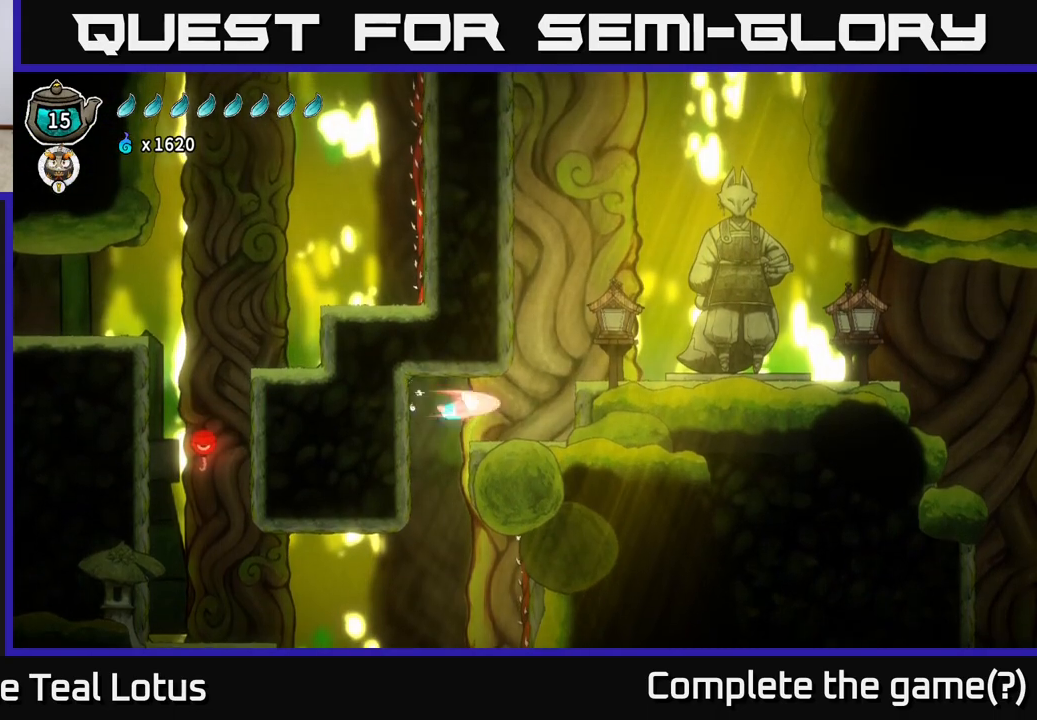
{"buttons": [], "left_stick": "right", "right_stick": "center", "events": [[17, "A", "up"], [17, "R2", "down"], [200, "A", "down"], [250, "X", "down"], [267, "R2", "up"], [400, "X", "up"], [500, "A", "up"]]}
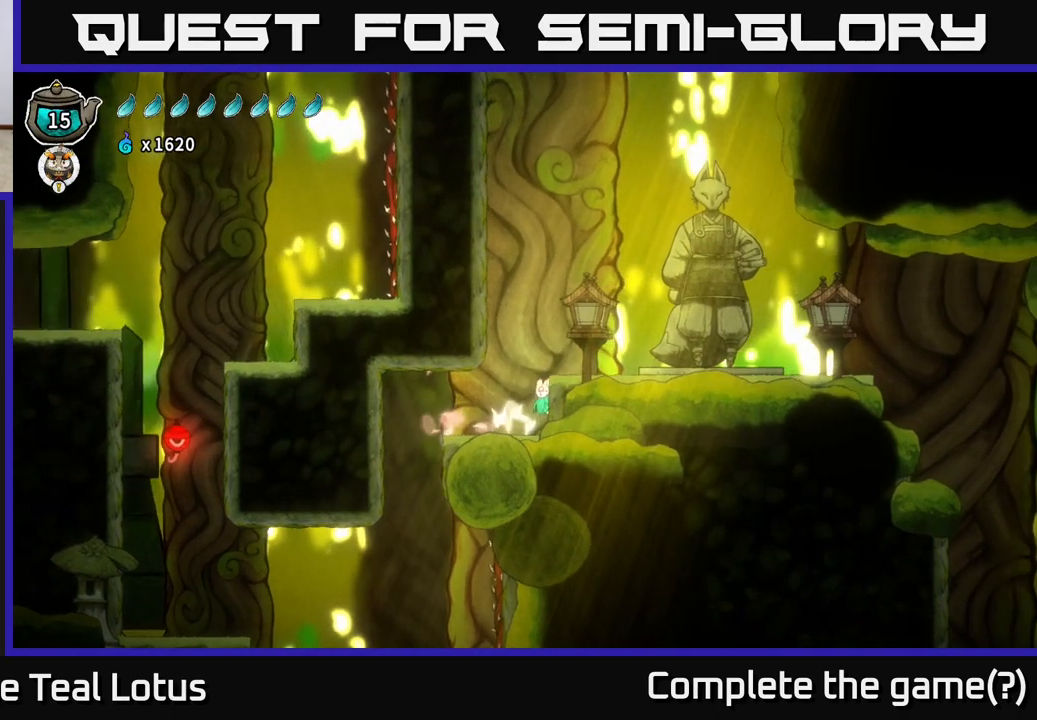
{"buttons": [], "left_stick": "right", "right_stick": "center", "events": [[83, "A", "down"], [267, "X", "down"], [450, "X", "up"], [500, "A", "up"]]}
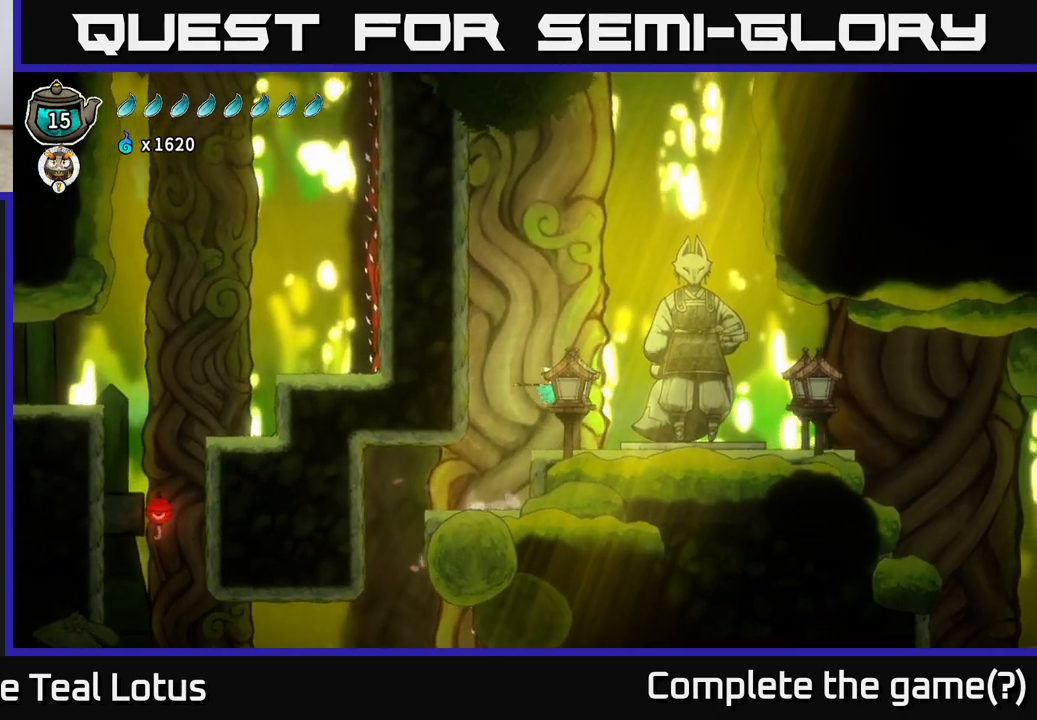
{"buttons": ["A"], "left_stick": "up-left", "right_stick": "center", "events": [[100, "R2", "down"], [317, "X", "down"], [350, "R2", "up"], [383, "A", "down"], [417, "left_stick", "up-left"], [467, "X", "up"]]}
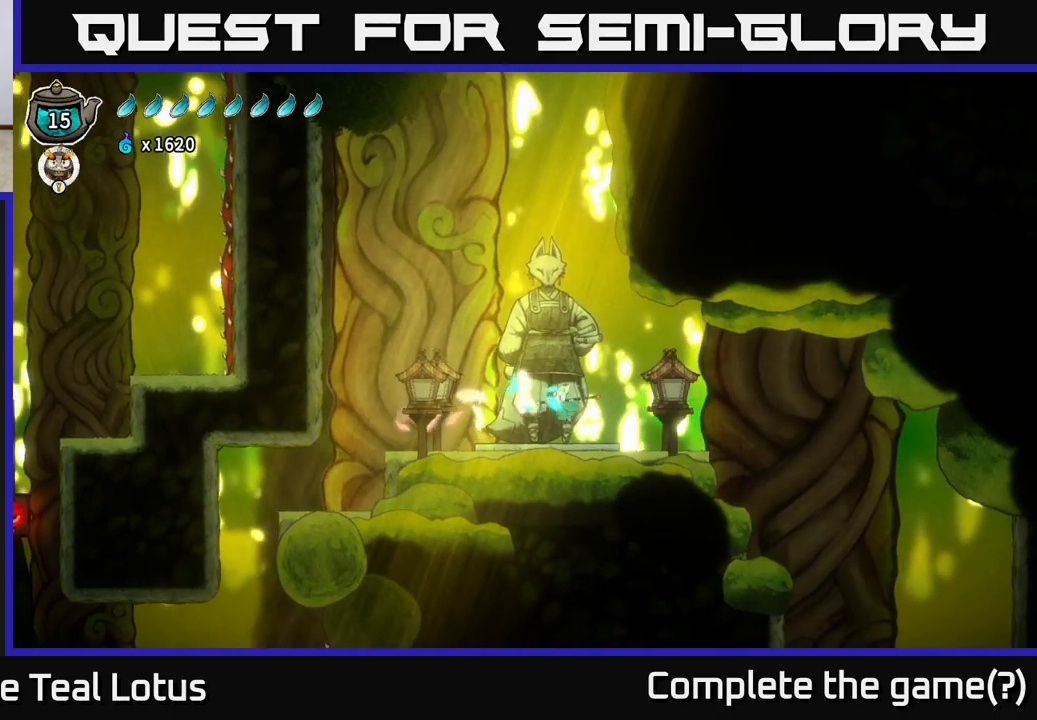
{"buttons": [], "left_stick": "left", "right_stick": "center", "events": [[67, "A", "up"], [183, "left_stick", "center"], [483, "left_stick", "left"]]}
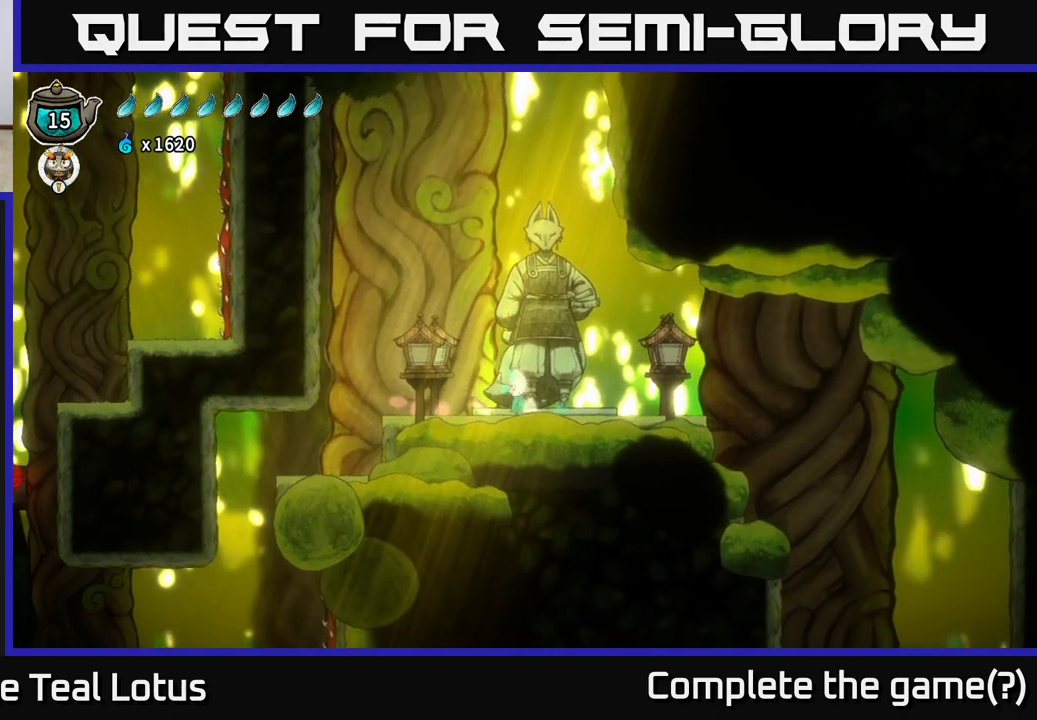
{"buttons": ["A"], "left_stick": "left", "right_stick": "center", "events": [[367, "A", "down"]]}
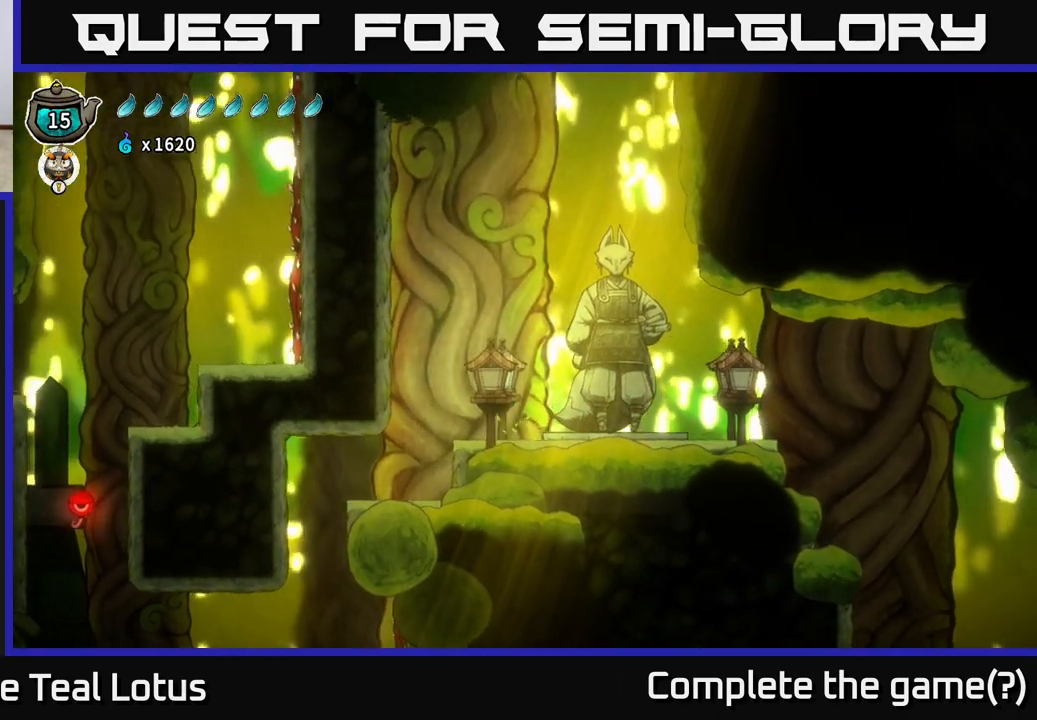
{"buttons": [], "left_stick": "left", "right_stick": "center", "events": [[483, "A", "up"]]}
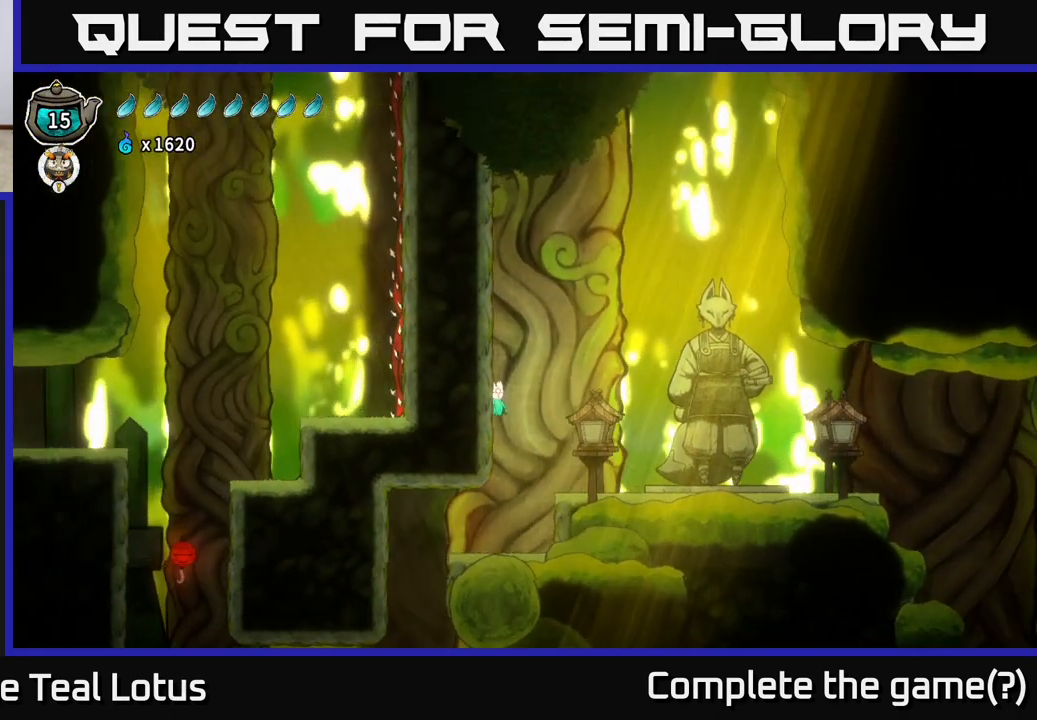
{"buttons": ["A"], "left_stick": "right", "right_stick": "center", "events": [[117, "B", "down"], [267, "B", "up"], [300, "left_stick", "right"], [333, "A", "down"]]}
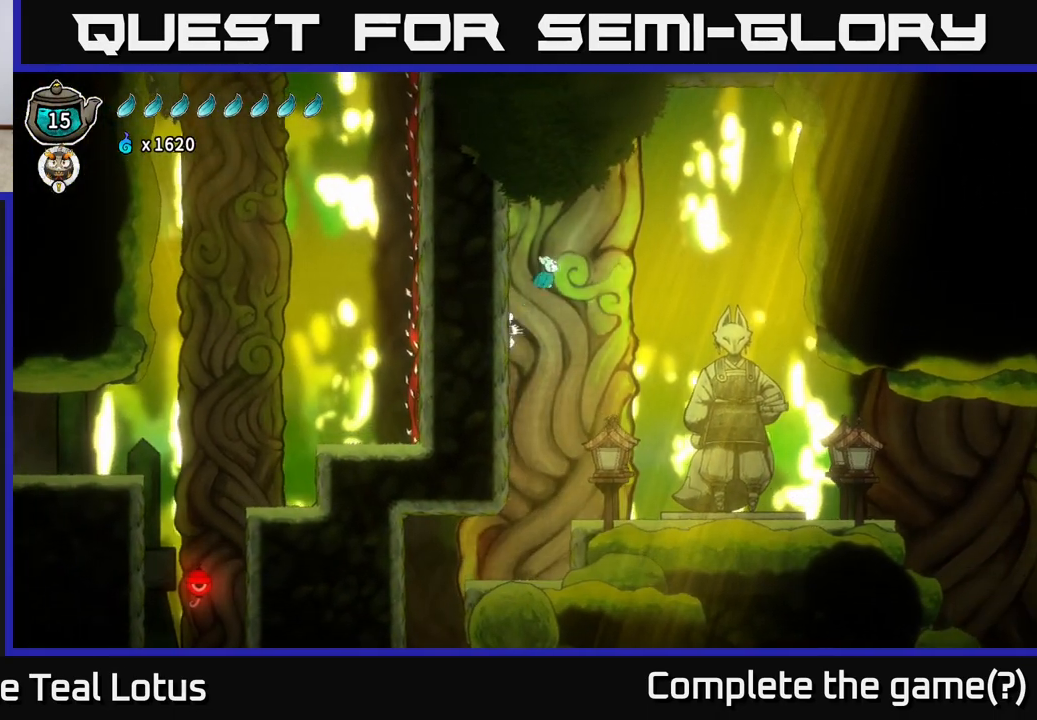
{"buttons": ["R2"], "left_stick": "right", "right_stick": "center", "events": [[350, "R2", "down"], [383, "A", "up"]]}
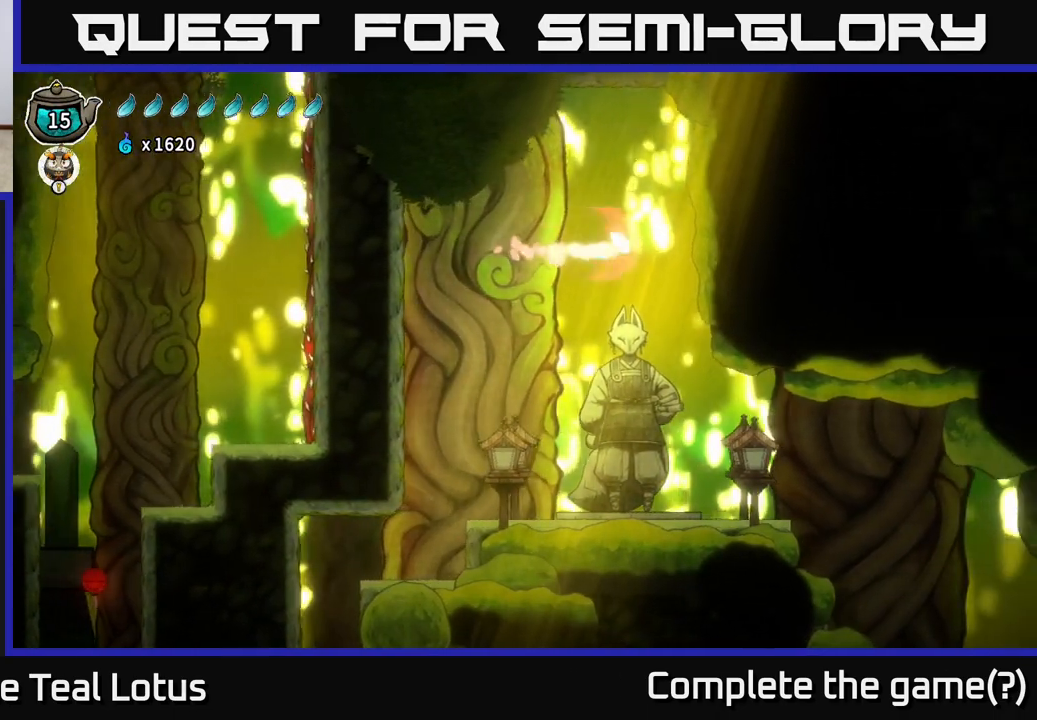
{"buttons": ["B"], "left_stick": "right", "right_stick": "center", "events": [[350, "R2", "up"], [400, "B", "down"]]}
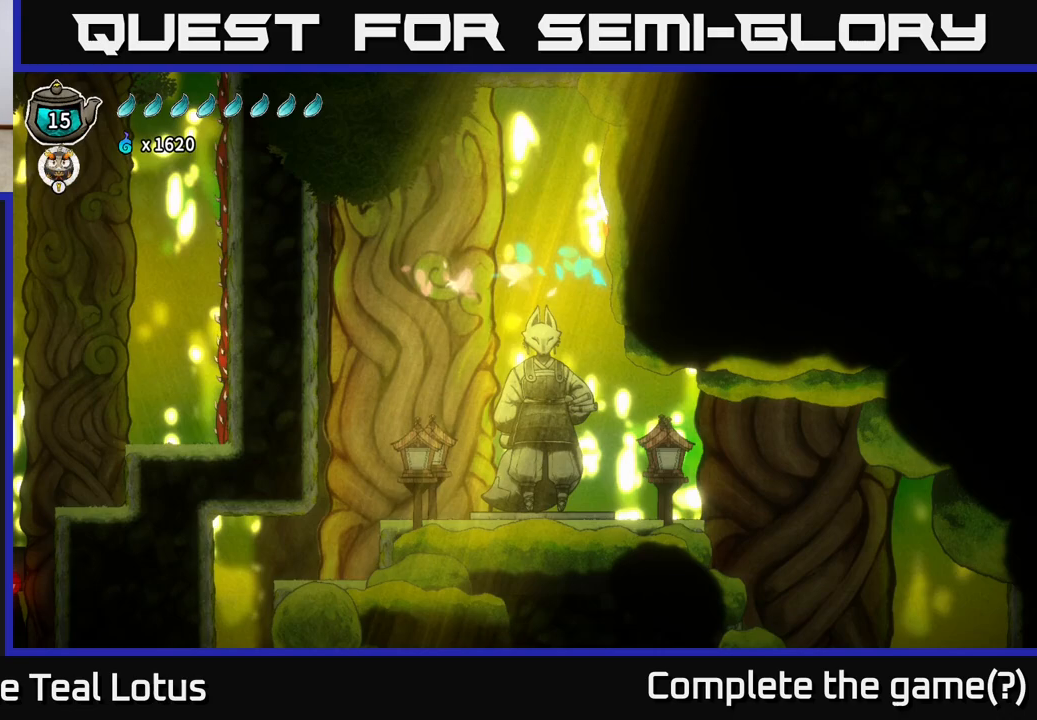
{"buttons": ["A", "X"], "left_stick": "left", "right_stick": "center", "events": [[217, "B", "up"], [283, "A", "down"], [317, "left_stick", "left"], [367, "X", "down"]]}
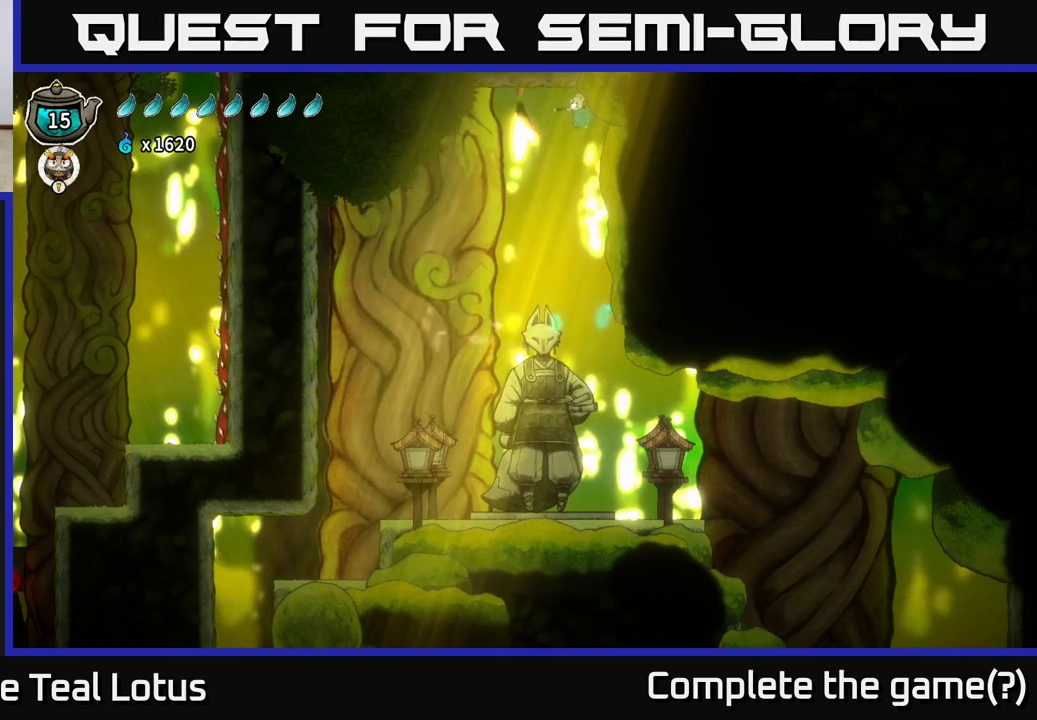
{"buttons": ["B"], "left_stick": "down", "right_stick": "center", "events": [[83, "X", "up"], [133, "A", "up"], [233, "left_stick", "center"], [300, "left_stick", "down"], [333, "B", "down"]]}
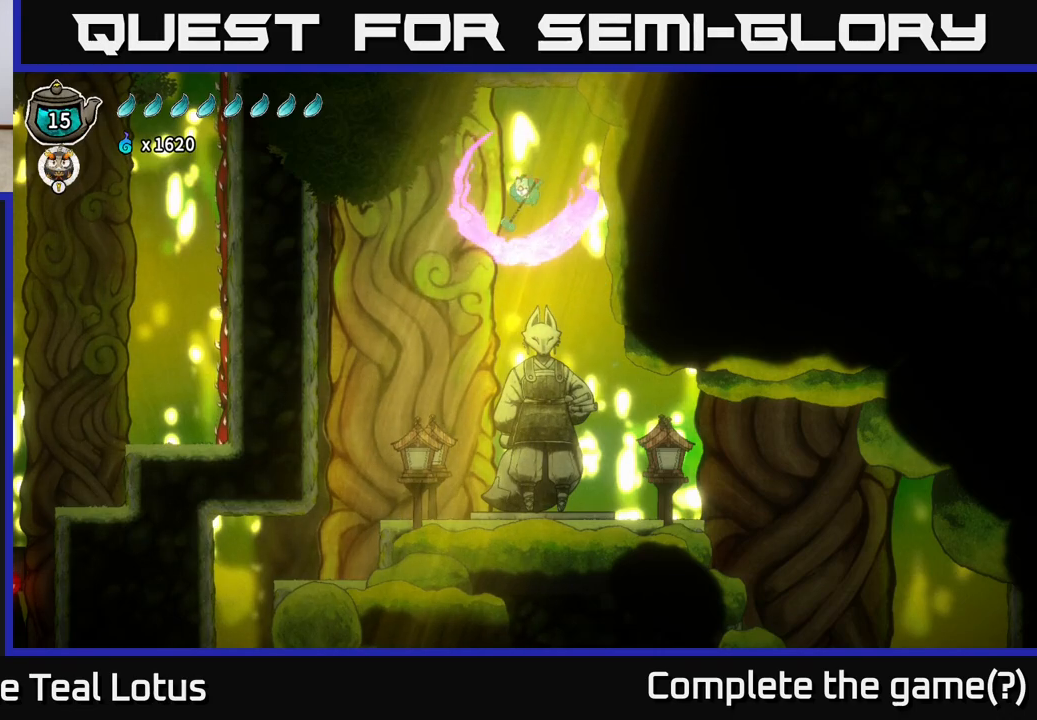
{"buttons": ["B"], "left_stick": "down", "right_stick": "center", "events": []}
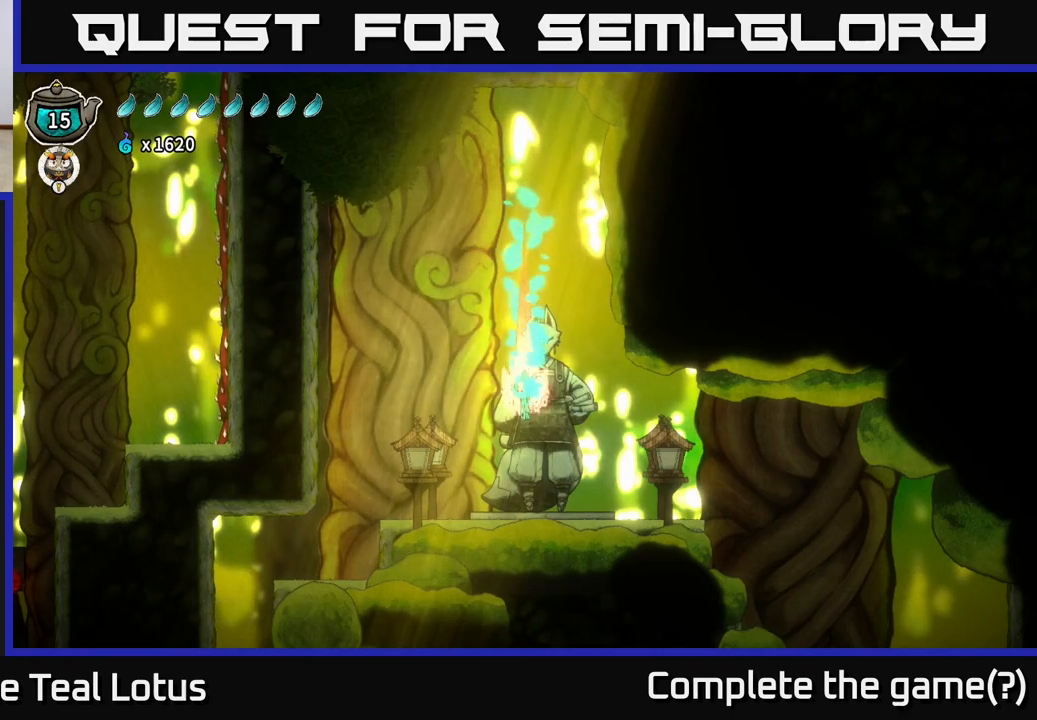
{"buttons": [], "left_stick": "right", "right_stick": "center", "events": [[183, "B", "up"], [250, "left_stick", "center"], [500, "left_stick", "right"]]}